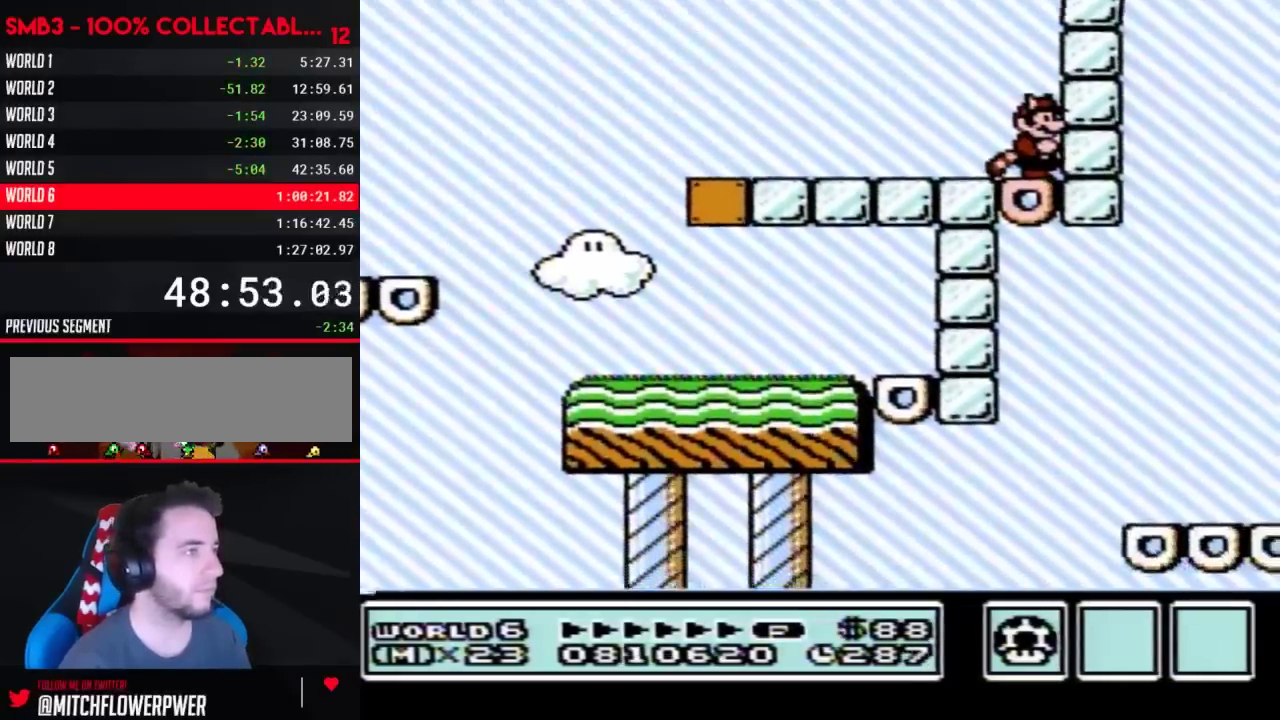
Gameplay with a controller (Nintendo layout); each line is a JSON object with the inputs held at the frame after it. "events" lists button and stick changes between this image and that frame as [ms after this image, input, new state], when the widget could be followed in between. Not read: L3 R3.
{"buttons": ["B", "DPAD_RIGHT"], "events": [[433, "DPAD_RIGHT", "down"]]}
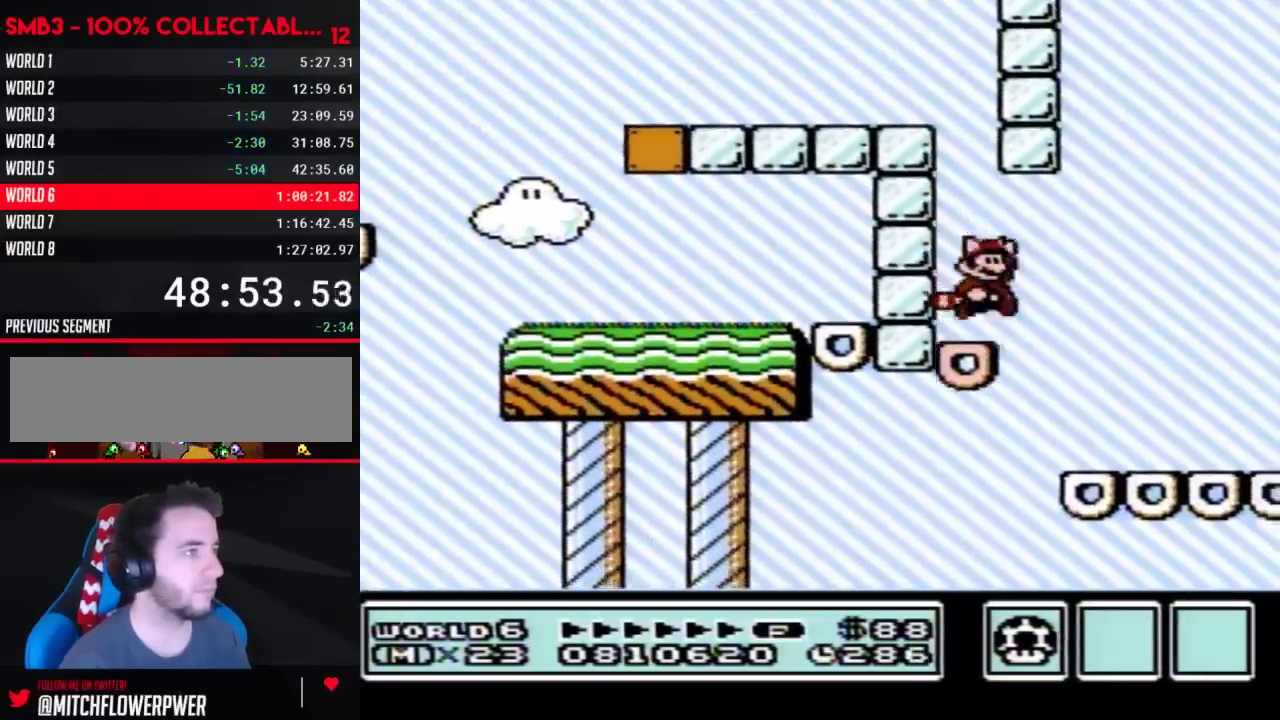
{"buttons": [], "events": [[17, "A", "down"], [83, "A", "up"], [83, "B", "up"], [233, "DPAD_RIGHT", "up"]]}
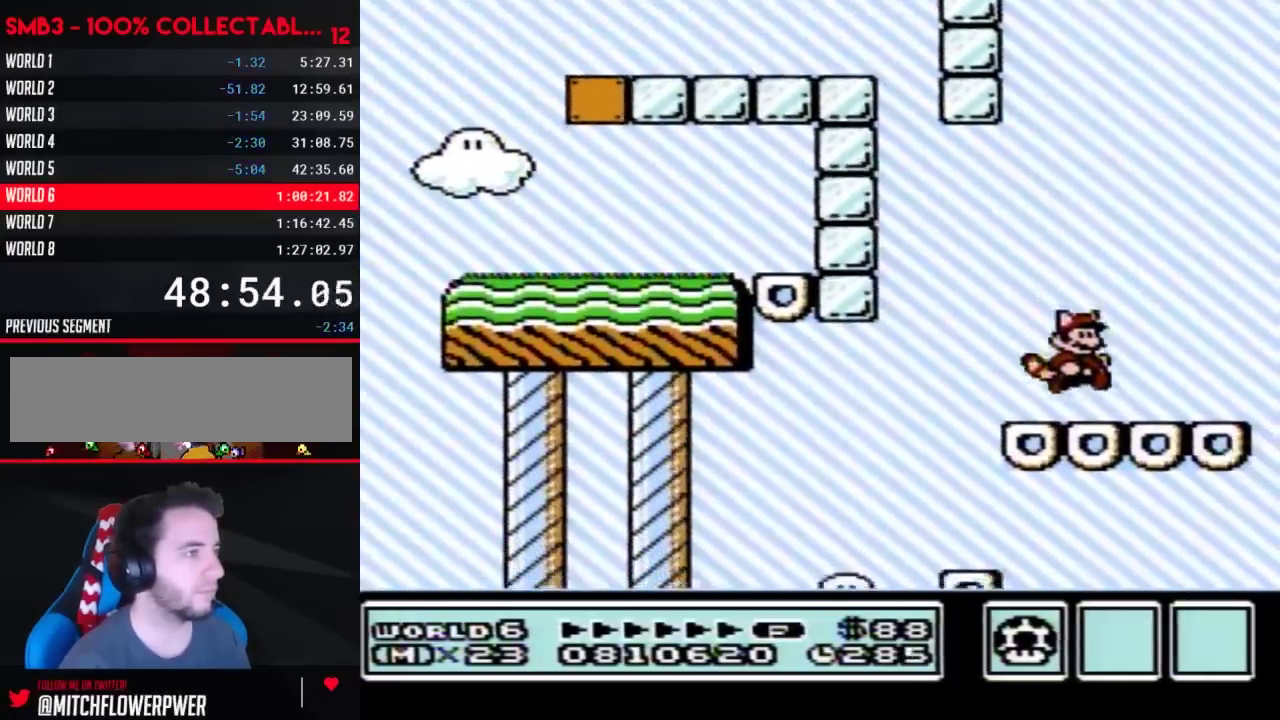
{"buttons": [], "events": [[83, "DPAD_LEFT", "down"], [300, "DPAD_LEFT", "up"], [400, "DPAD_RIGHT", "down"], [500, "DPAD_RIGHT", "up"]]}
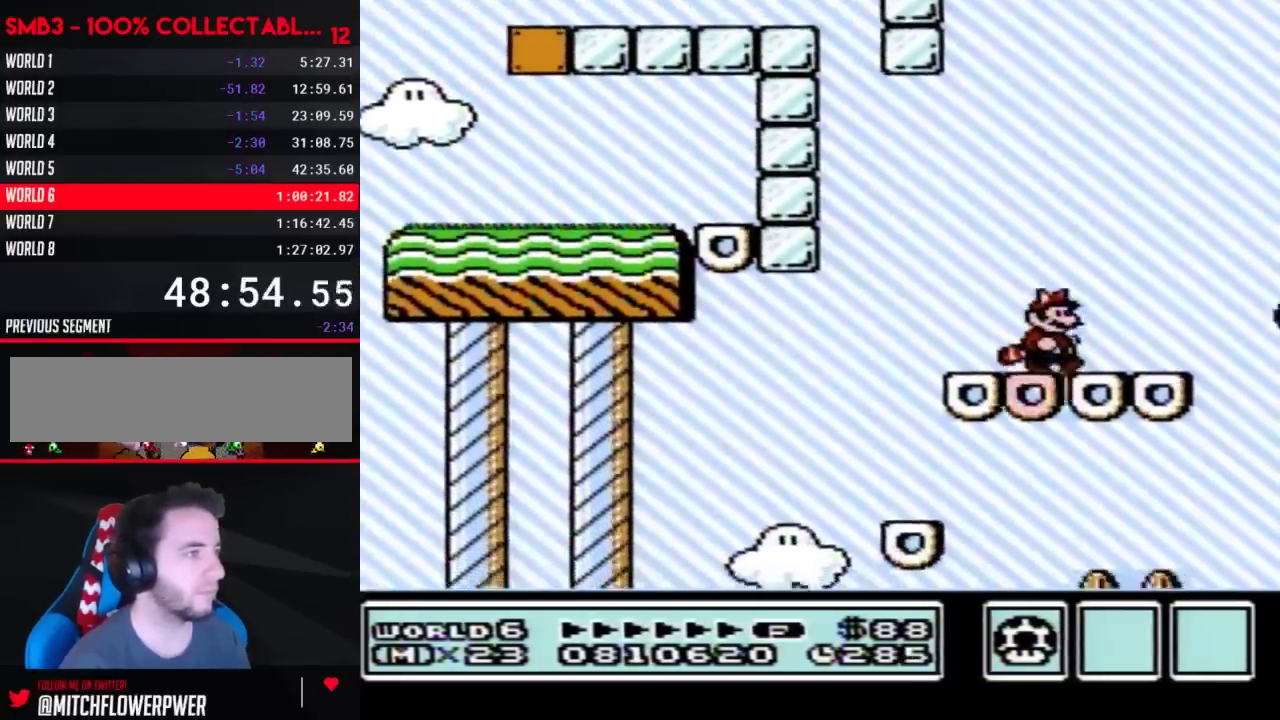
{"buttons": ["A", "DPAD_RIGHT"], "events": [[267, "A", "down"], [333, "DPAD_RIGHT", "down"]]}
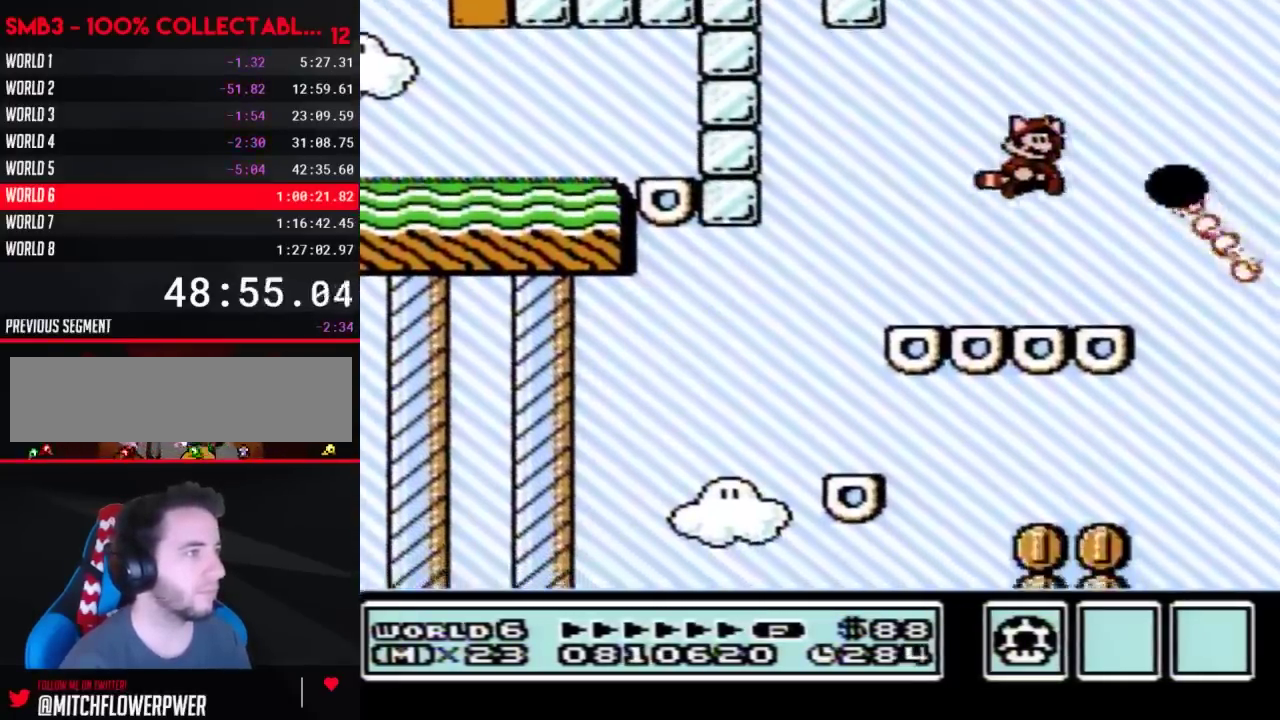
{"buttons": ["B", "DPAD_RIGHT"], "events": [[83, "B", "down"], [83, "DPAD_RIGHT", "up"], [150, "A", "up"], [150, "DPAD_LEFT", "down"], [400, "DPAD_LEFT", "up"], [467, "DPAD_RIGHT", "down"]]}
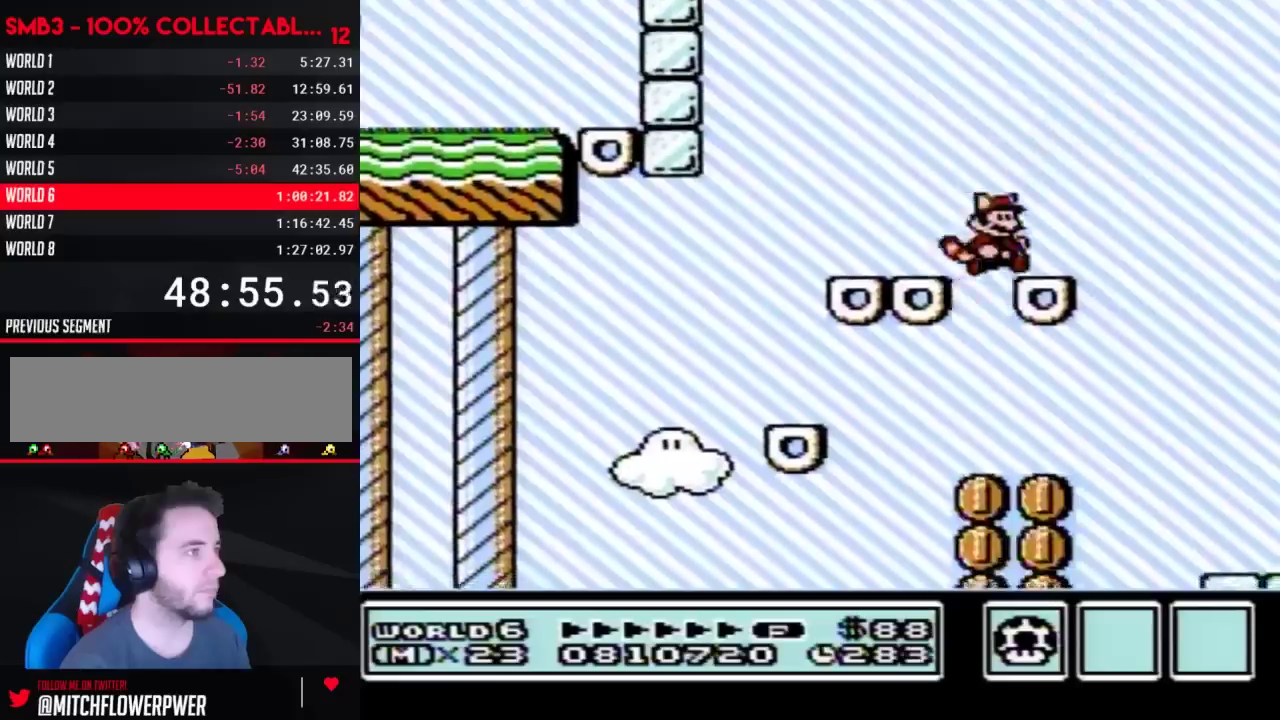
{"buttons": ["B"], "events": [[117, "DPAD_RIGHT", "up"]]}
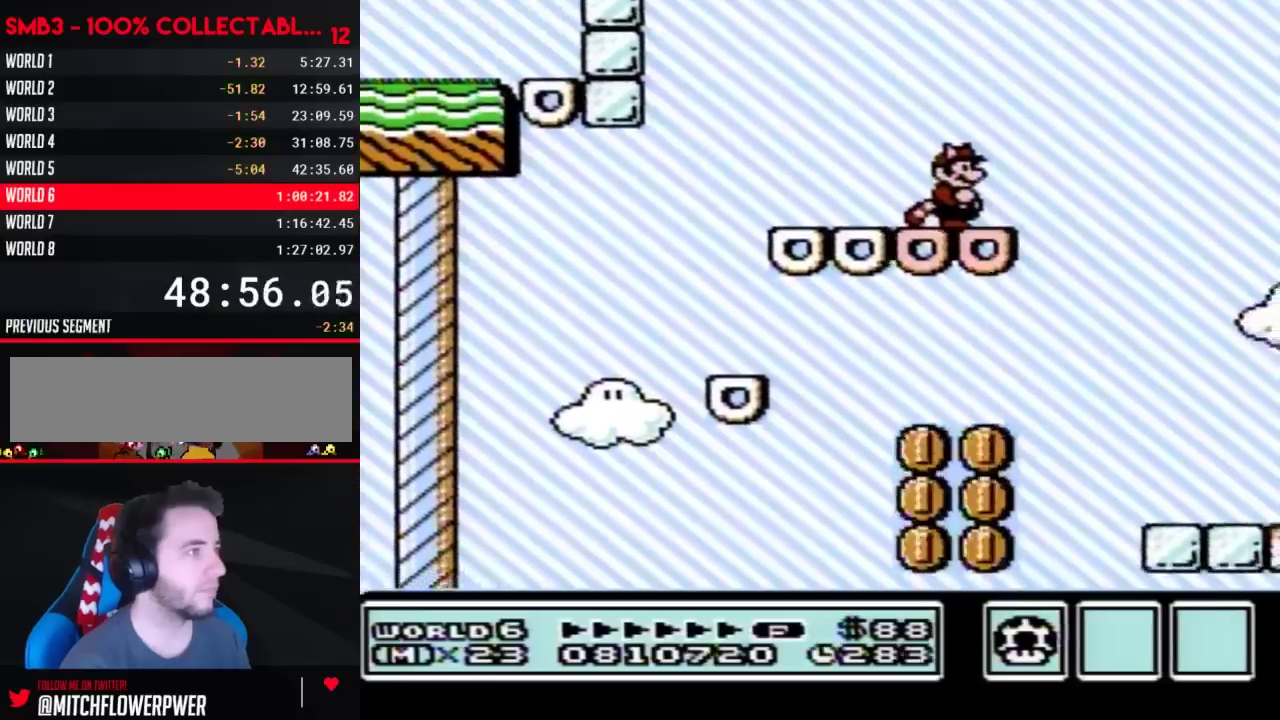
{"buttons": ["B"], "events": []}
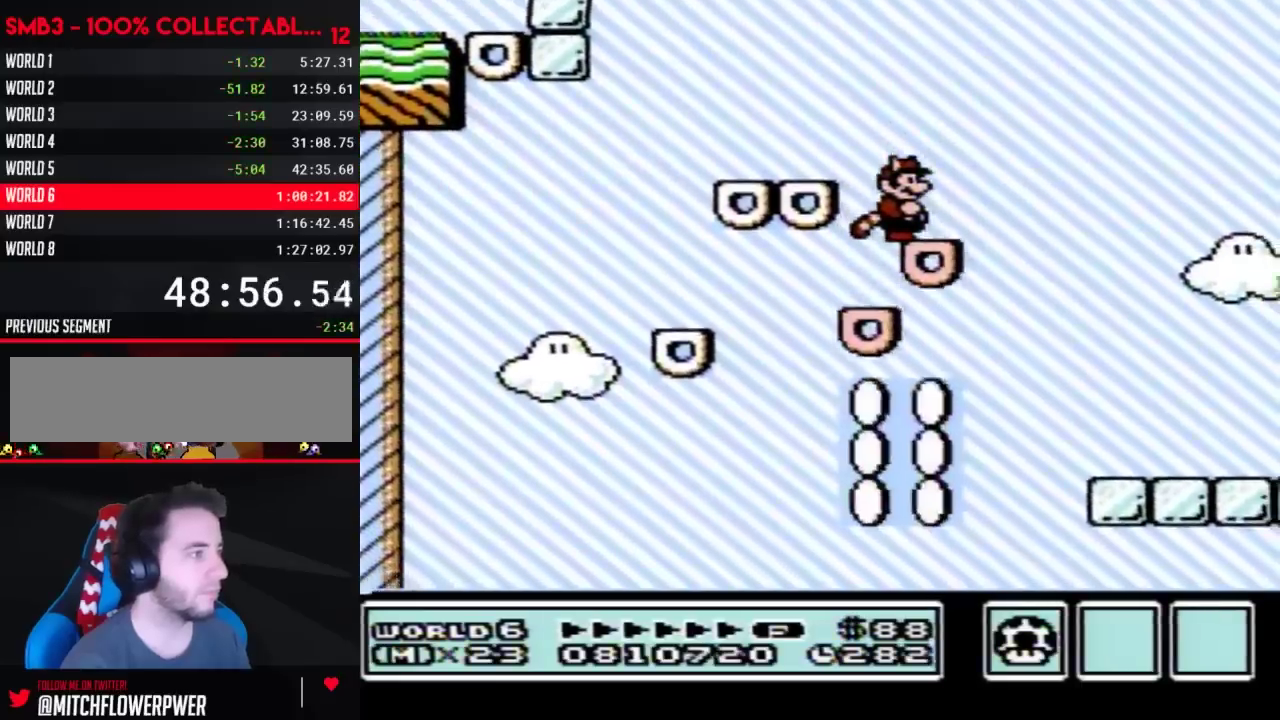
{"buttons": ["A", "B", "DPAD_RIGHT"], "events": [[400, "DPAD_RIGHT", "down"], [433, "A", "down"]]}
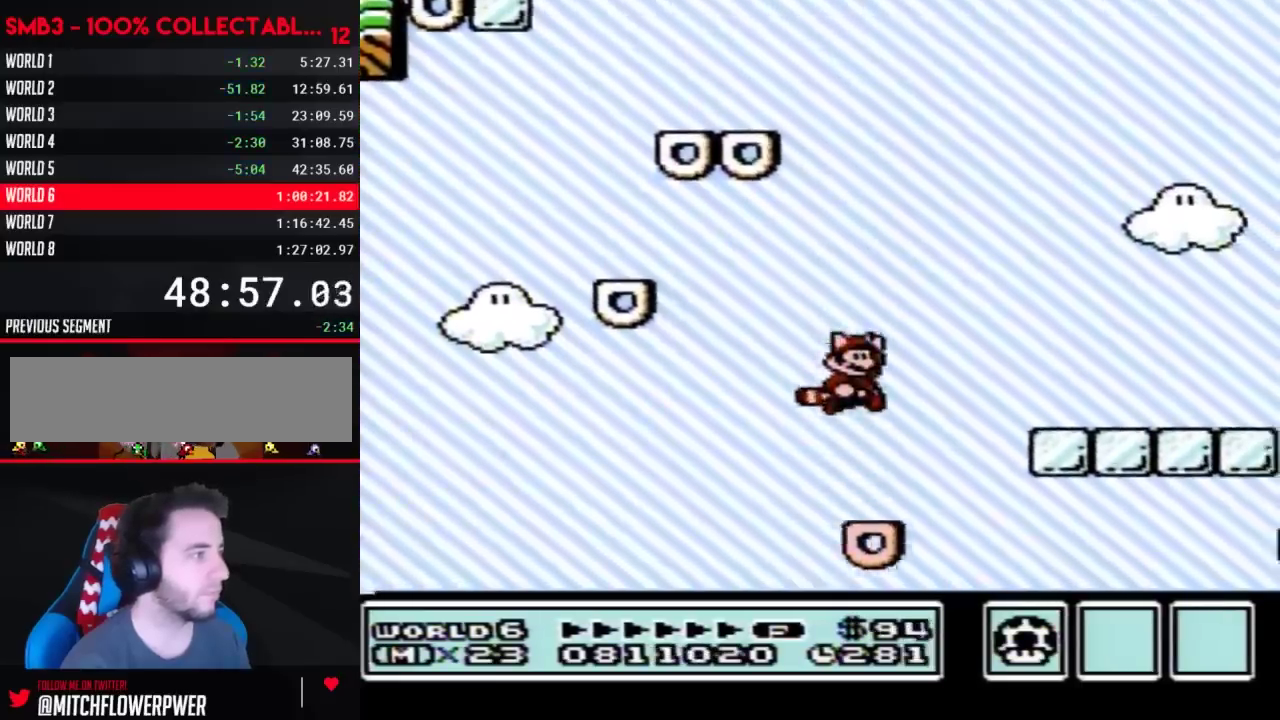
{"buttons": ["B"], "events": [[333, "A", "up"], [400, "B", "up"], [433, "DPAD_RIGHT", "up"], [483, "B", "down"]]}
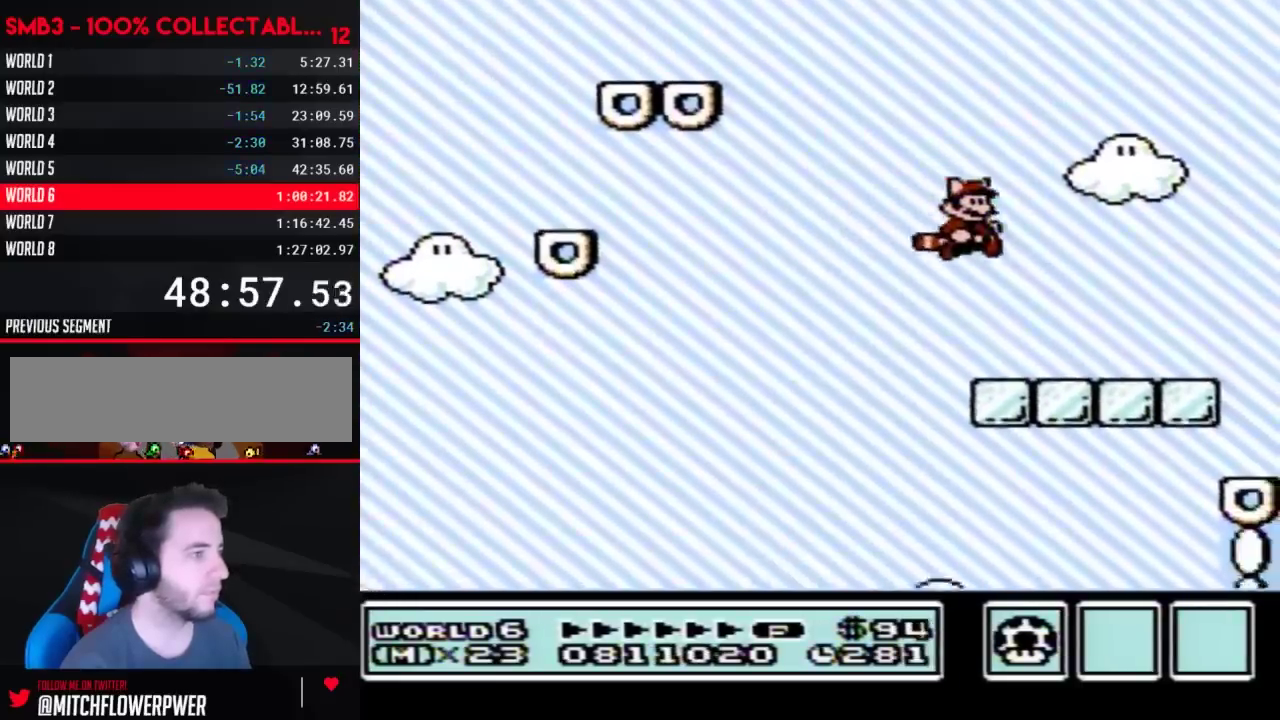
{"buttons": ["A", "B"], "events": [[50, "DPAD_LEFT", "down"], [183, "DPAD_LEFT", "up"], [267, "A", "down"]]}
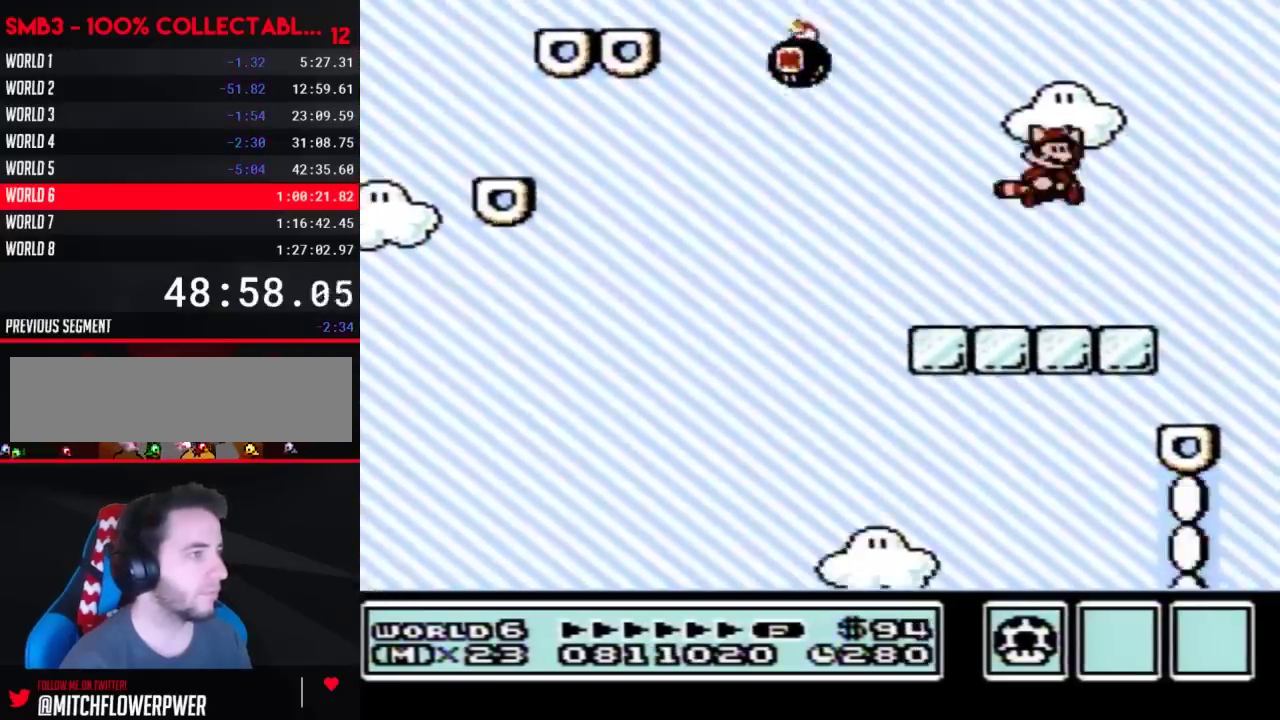
{"buttons": ["B"], "events": [[117, "A", "up"], [267, "A", "down"], [367, "A", "up"], [433, "A", "down"], [483, "A", "up"]]}
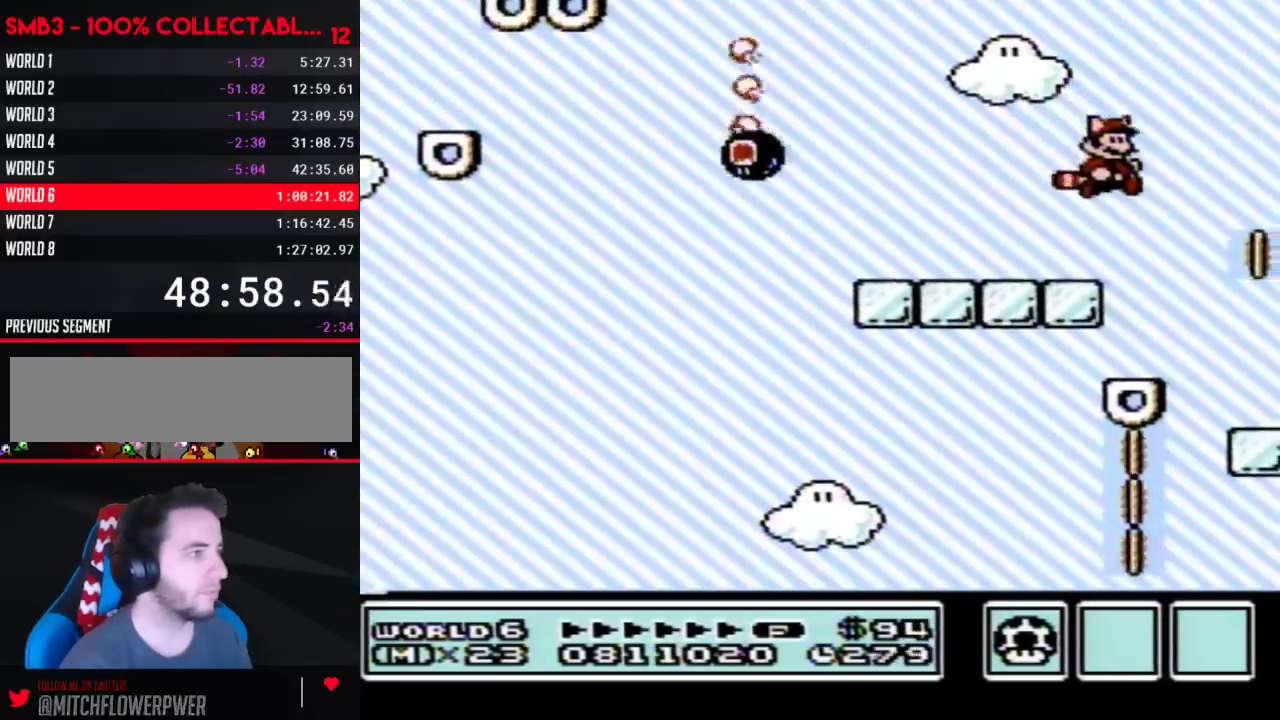
{"buttons": ["B"], "events": [[83, "A", "down"], [83, "DPAD_LEFT", "down"], [183, "A", "up"], [283, "DPAD_LEFT", "up"]]}
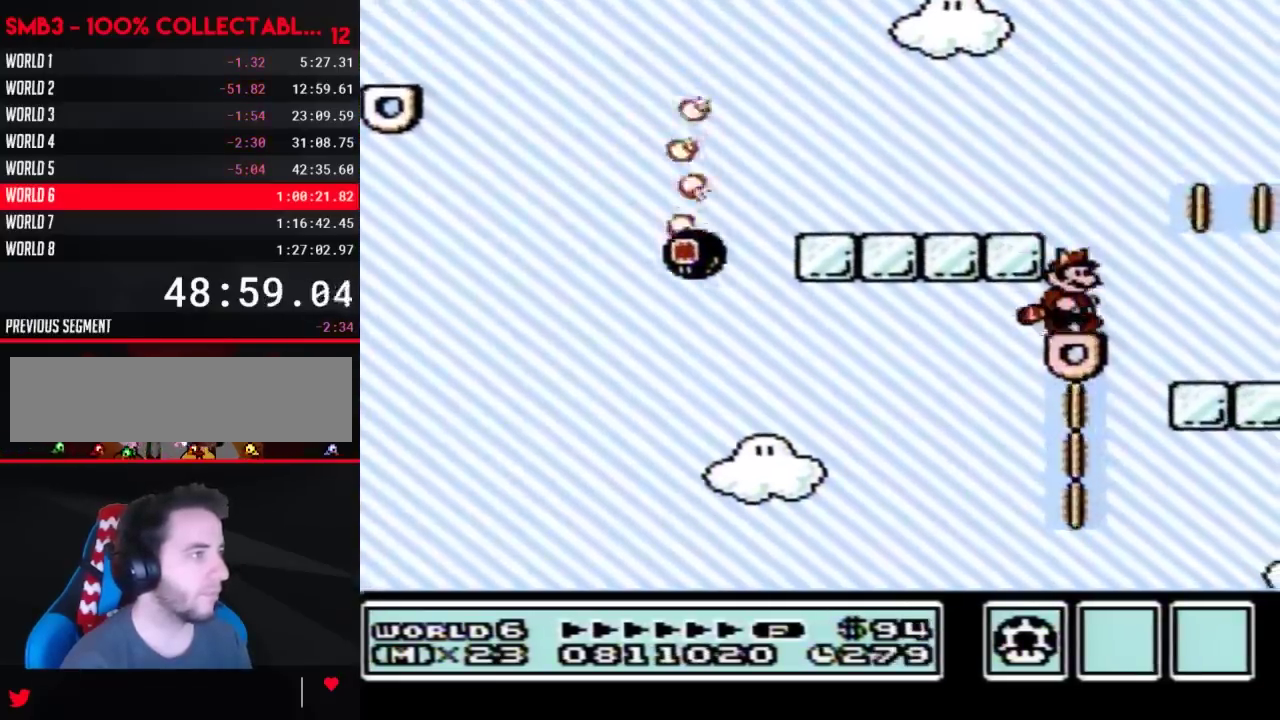
{"buttons": ["B"], "events": []}
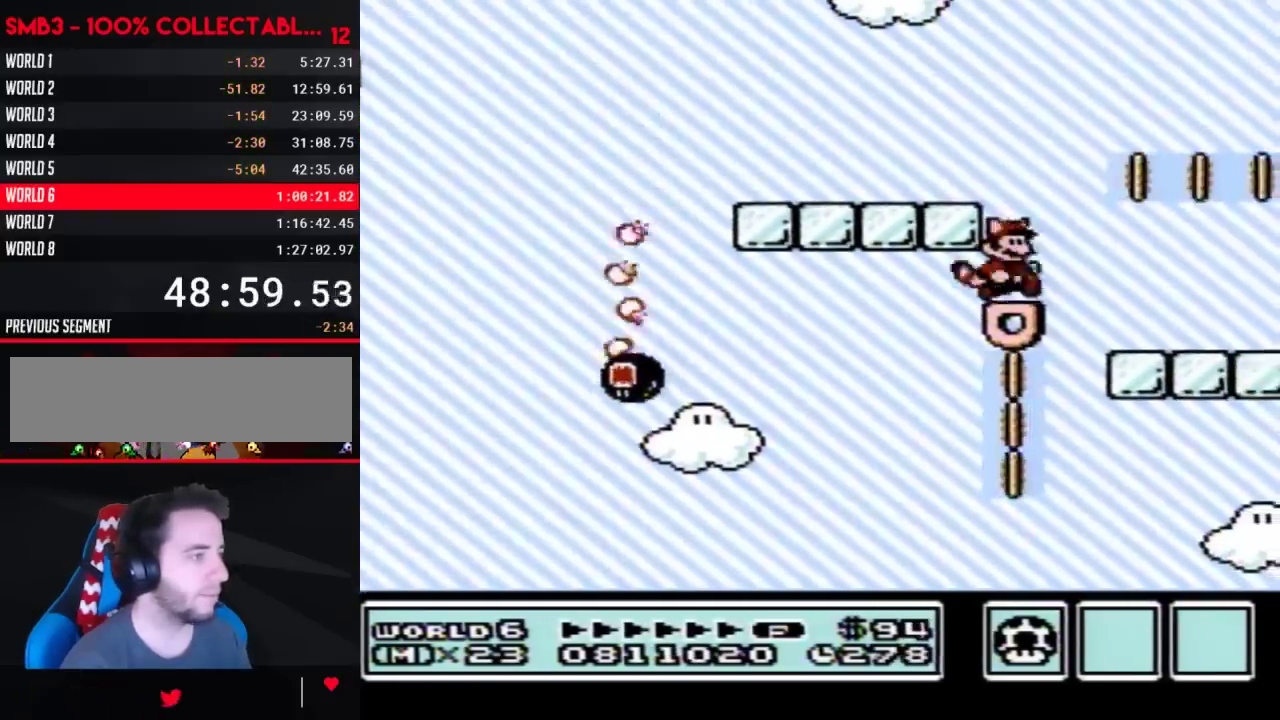
{"buttons": ["B"], "events": []}
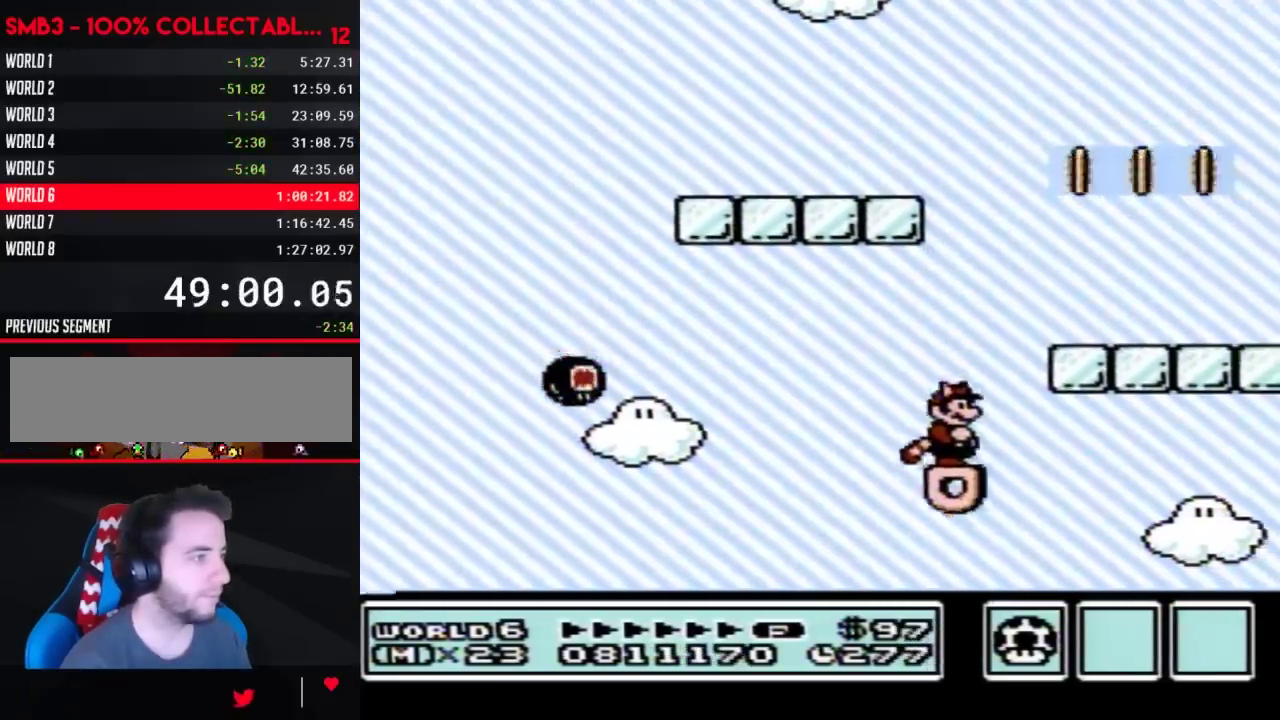
{"buttons": ["B"], "events": [[83, "A", "down"], [83, "DPAD_RIGHT", "down"], [367, "A", "up"], [433, "DPAD_RIGHT", "up"]]}
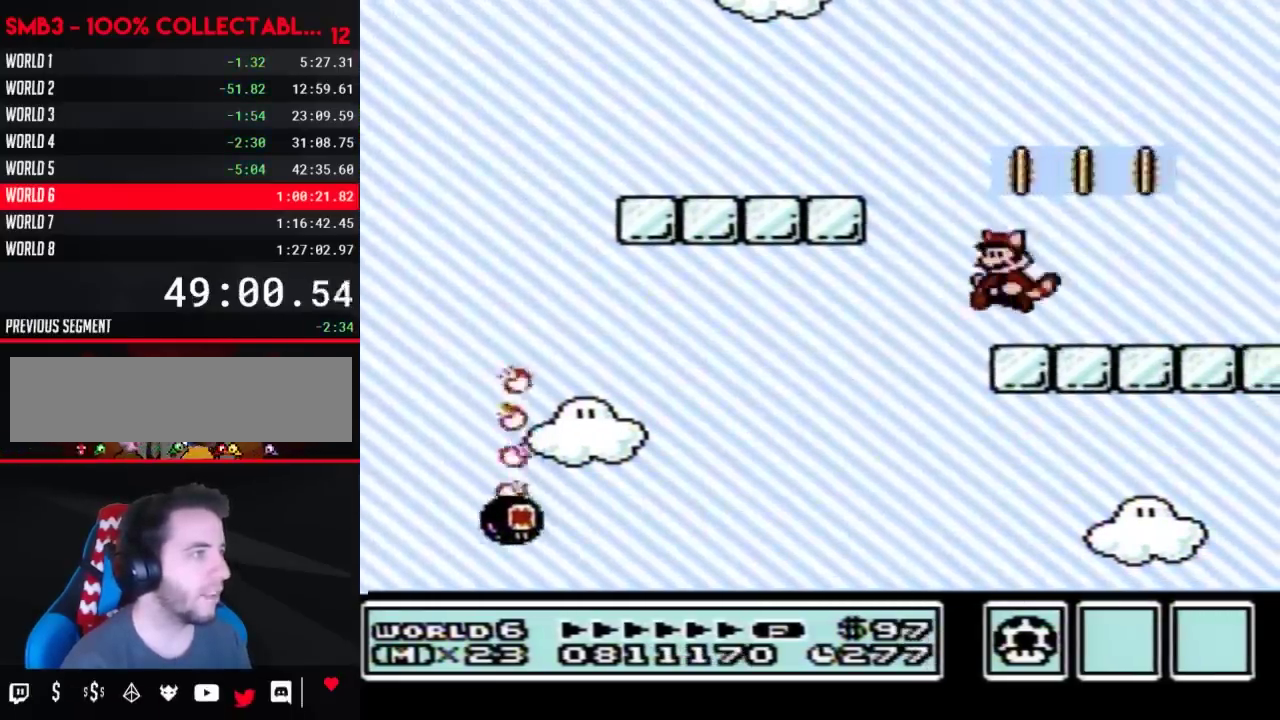
{"buttons": ["B"], "events": [[17, "DPAD_LEFT", "down"], [217, "A", "down"], [217, "DPAD_LEFT", "up"], [267, "DPAD_RIGHT", "down"], [483, "A", "up"], [483, "DPAD_RIGHT", "up"]]}
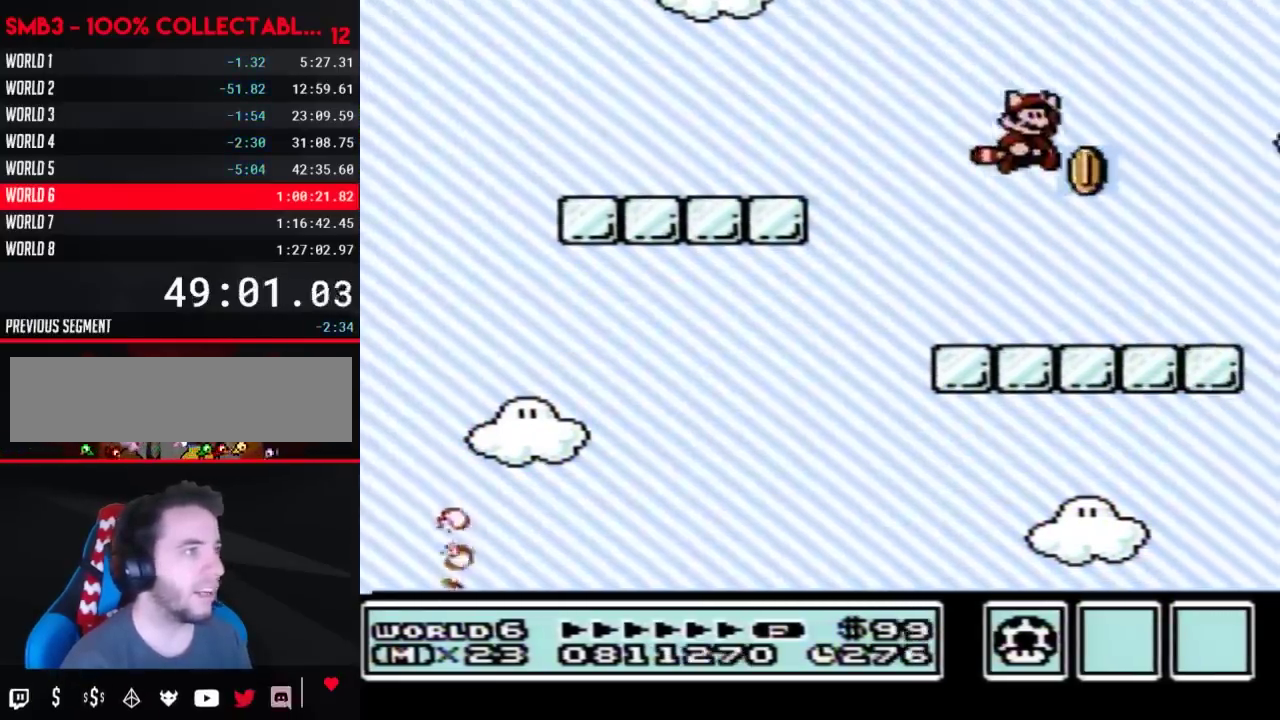
{"buttons": [], "events": [[17, "B", "up"], [150, "B", "down"], [150, "DPAD_LEFT", "down"], [333, "DPAD_LEFT", "up"], [433, "B", "up"], [433, "DPAD_RIGHT", "down"], [483, "DPAD_RIGHT", "up"]]}
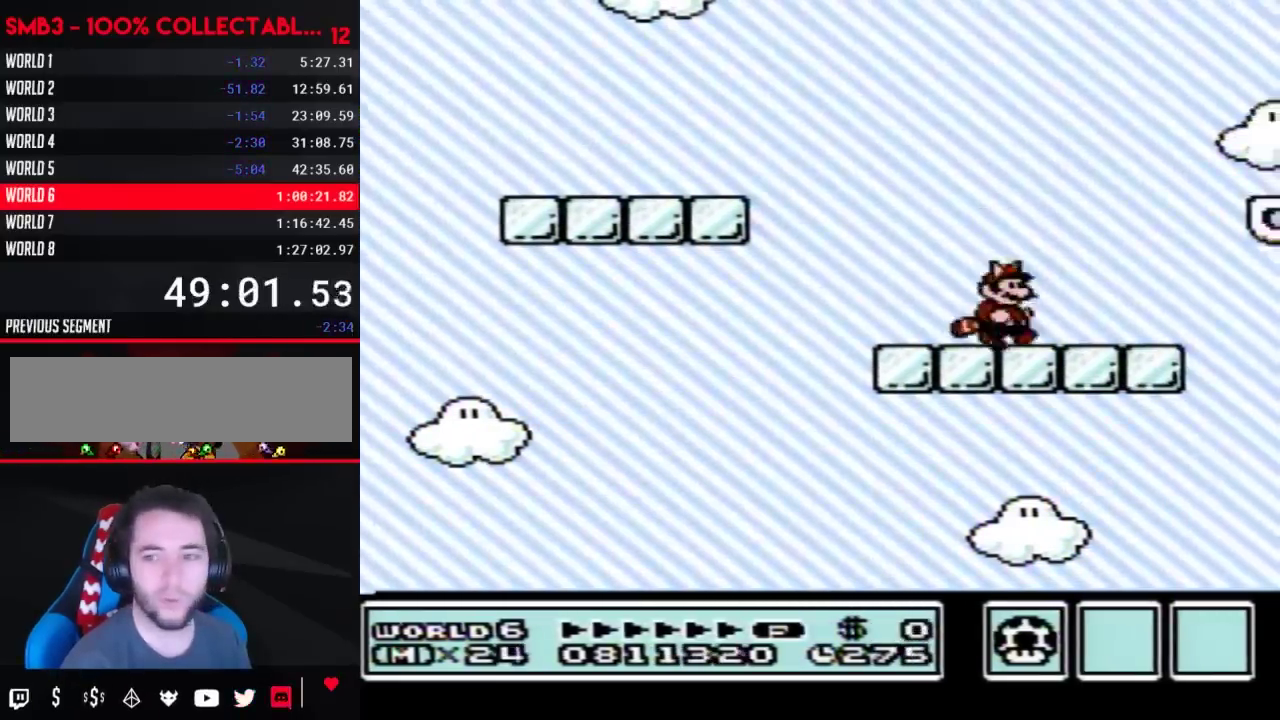
{"buttons": ["A", "B"], "events": [[233, "B", "down"], [300, "A", "down"]]}
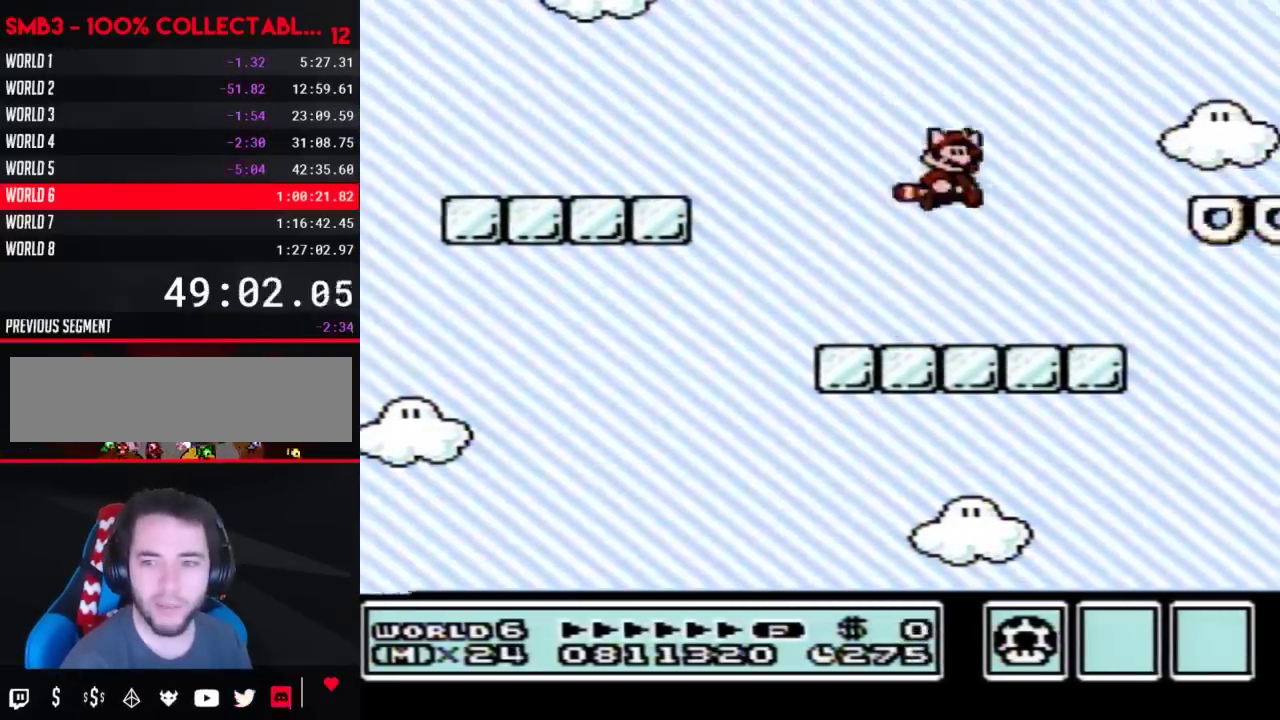
{"buttons": ["A", "B"], "events": [[117, "A", "up"], [117, "B", "up"], [233, "B", "down"], [267, "A", "down"], [333, "A", "up"], [333, "B", "up"], [483, "A", "down"], [483, "B", "down"]]}
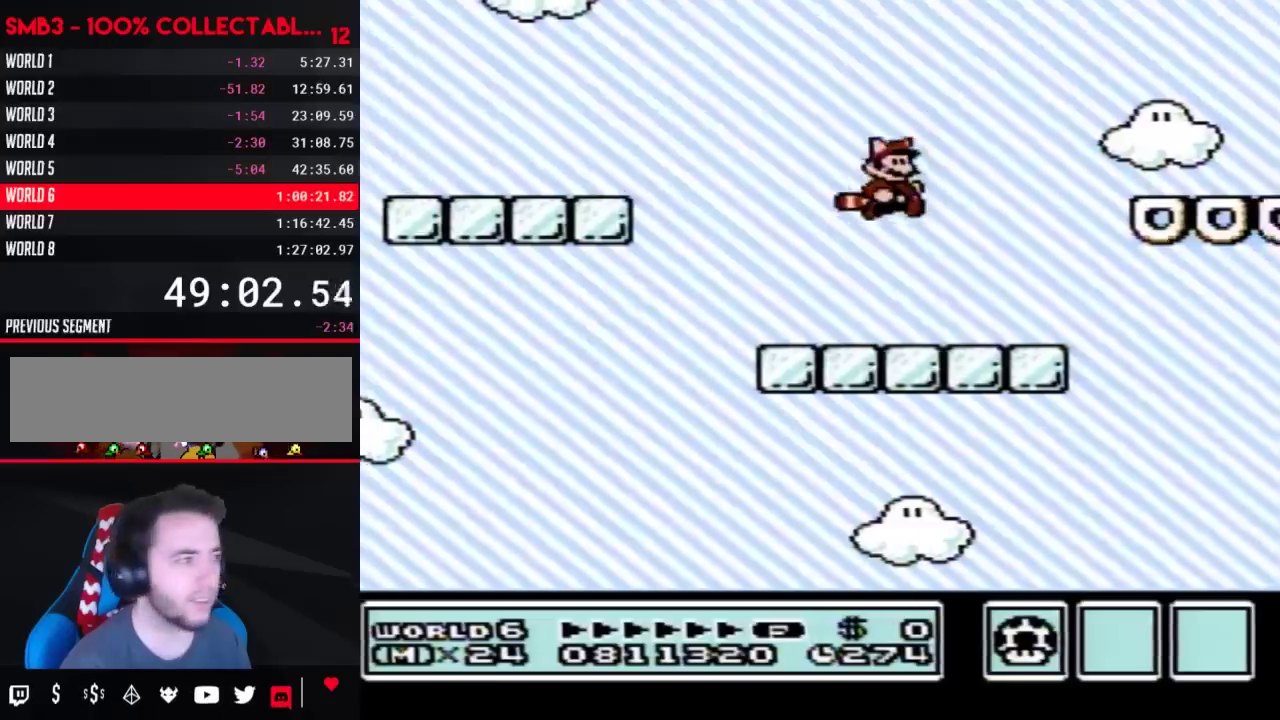
{"buttons": ["B", "DPAD_RIGHT"], "events": [[83, "A", "up"], [83, "B", "up"], [300, "B", "down"], [367, "DPAD_RIGHT", "down"]]}
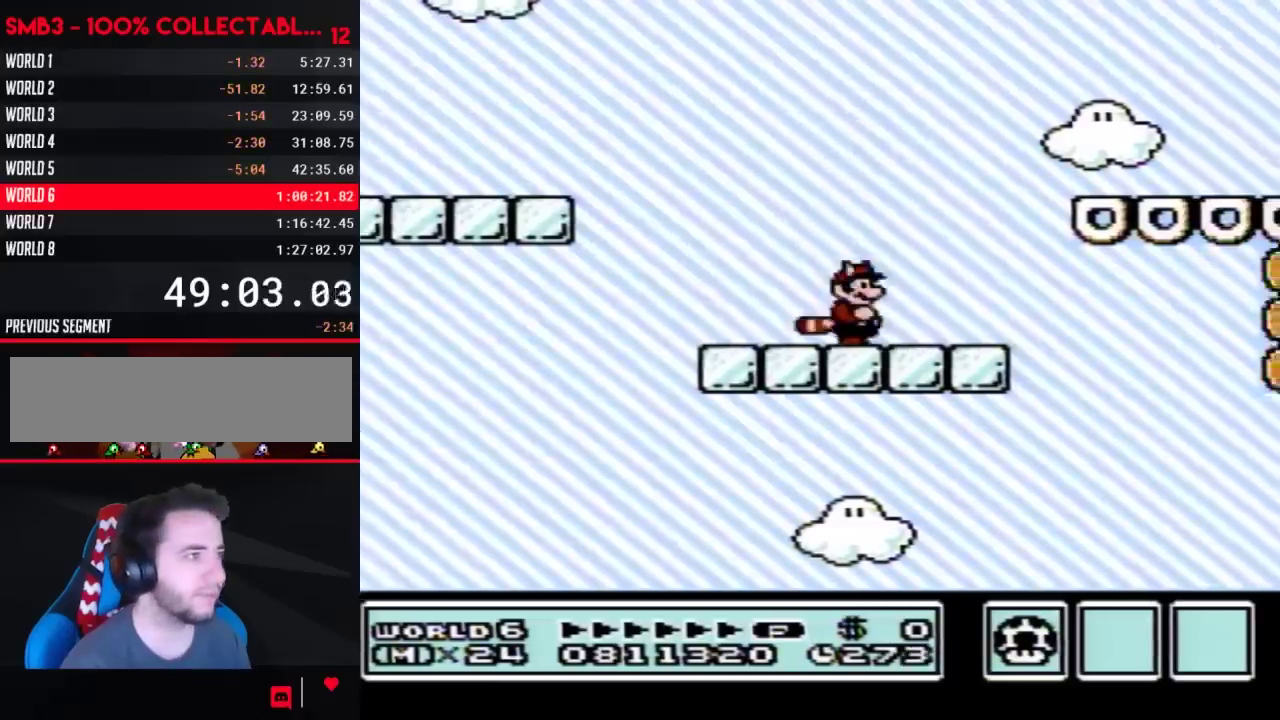
{"buttons": ["A", "B", "DPAD_RIGHT"], "events": [[217, "A", "down"]]}
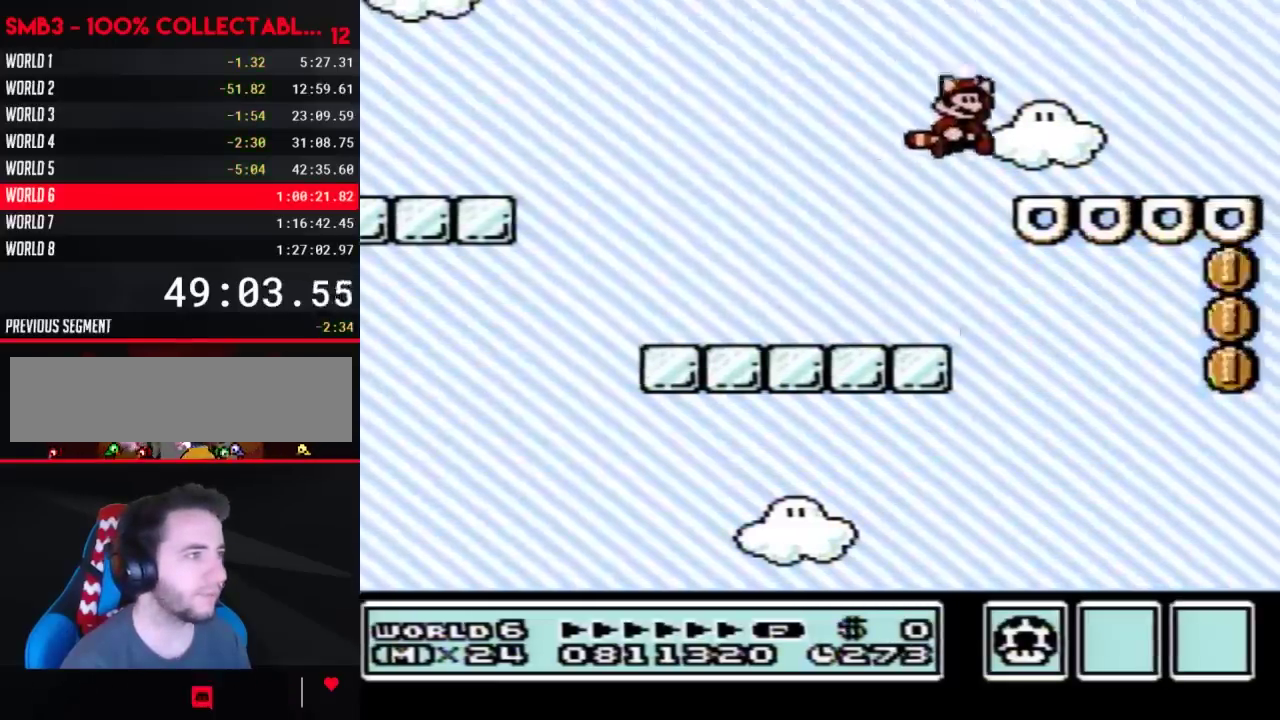
{"buttons": ["B", "DPAD_LEFT"], "events": [[117, "A", "up"], [233, "A", "down"], [233, "DPAD_RIGHT", "up"], [300, "A", "up"], [400, "A", "down"], [433, "DPAD_LEFT", "down"], [483, "A", "up"]]}
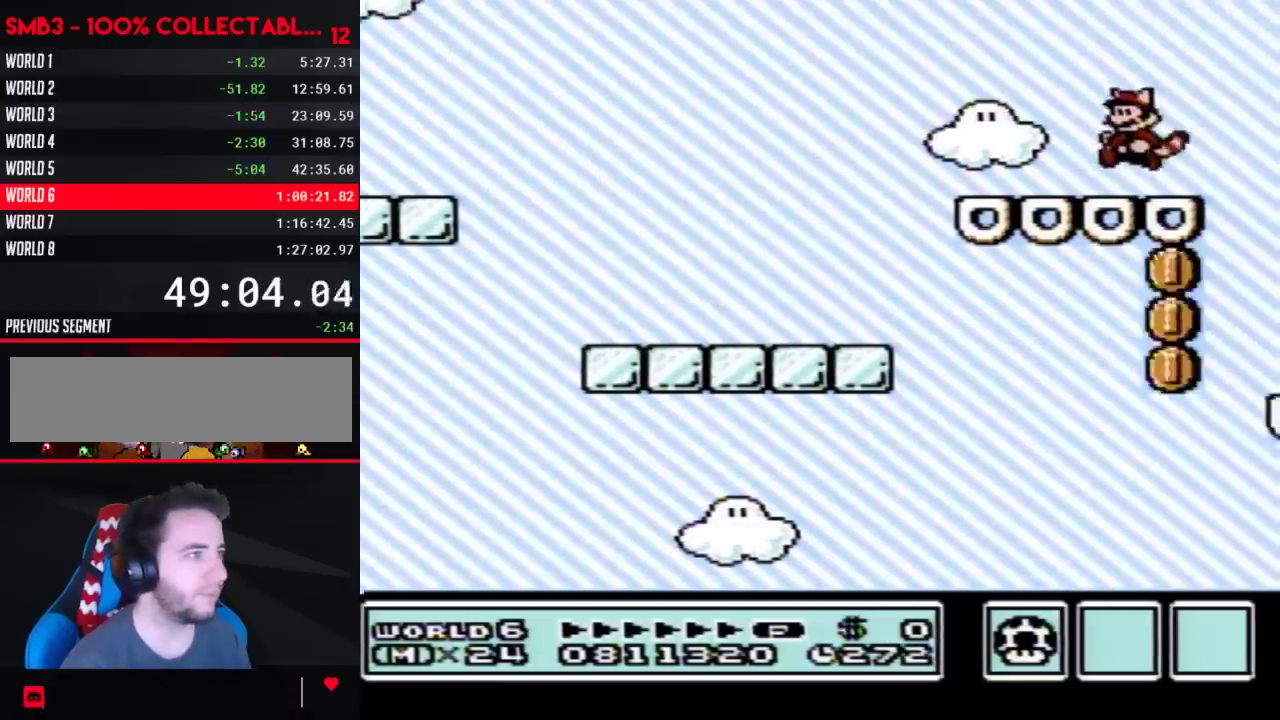
{"buttons": ["B", "DPAD_LEFT"], "events": [[183, "DPAD_LEFT", "up"], [217, "DPAD_RIGHT", "down"], [367, "DPAD_RIGHT", "up"], [433, "DPAD_LEFT", "down"]]}
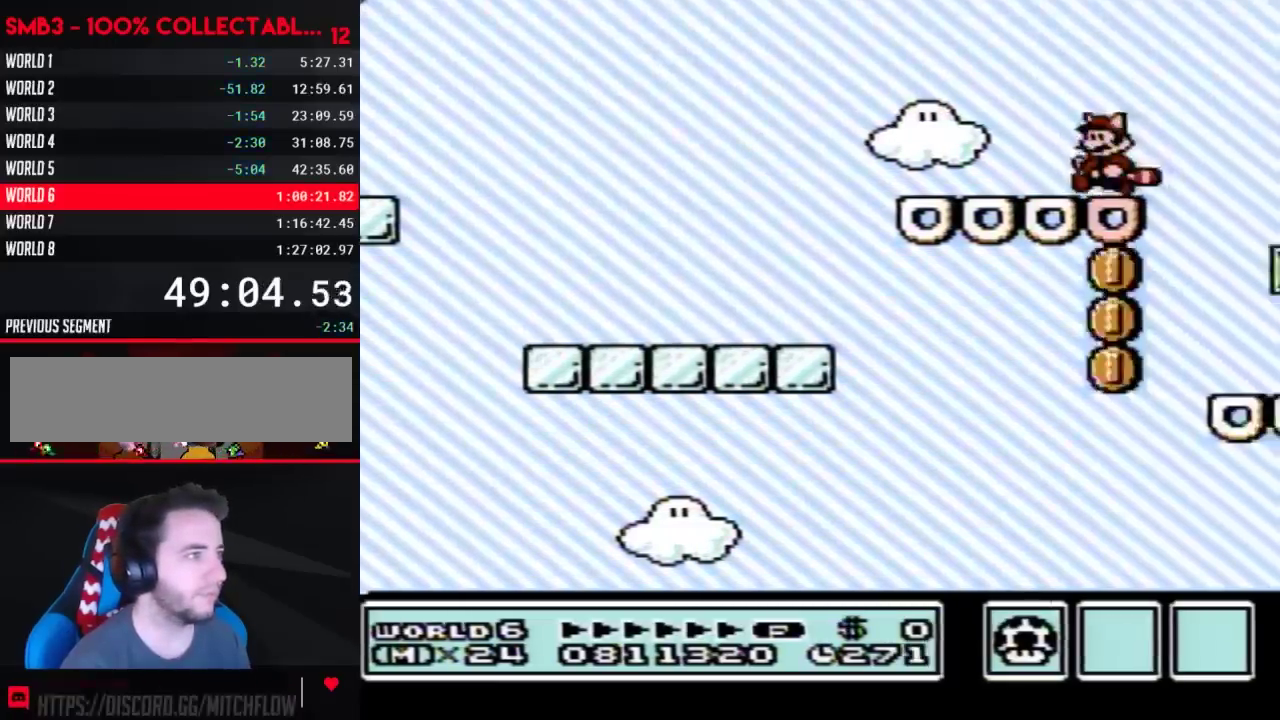
{"buttons": ["B"], "events": [[17, "DPAD_LEFT", "up"], [117, "DPAD_RIGHT", "down"], [183, "DPAD_RIGHT", "up"]]}
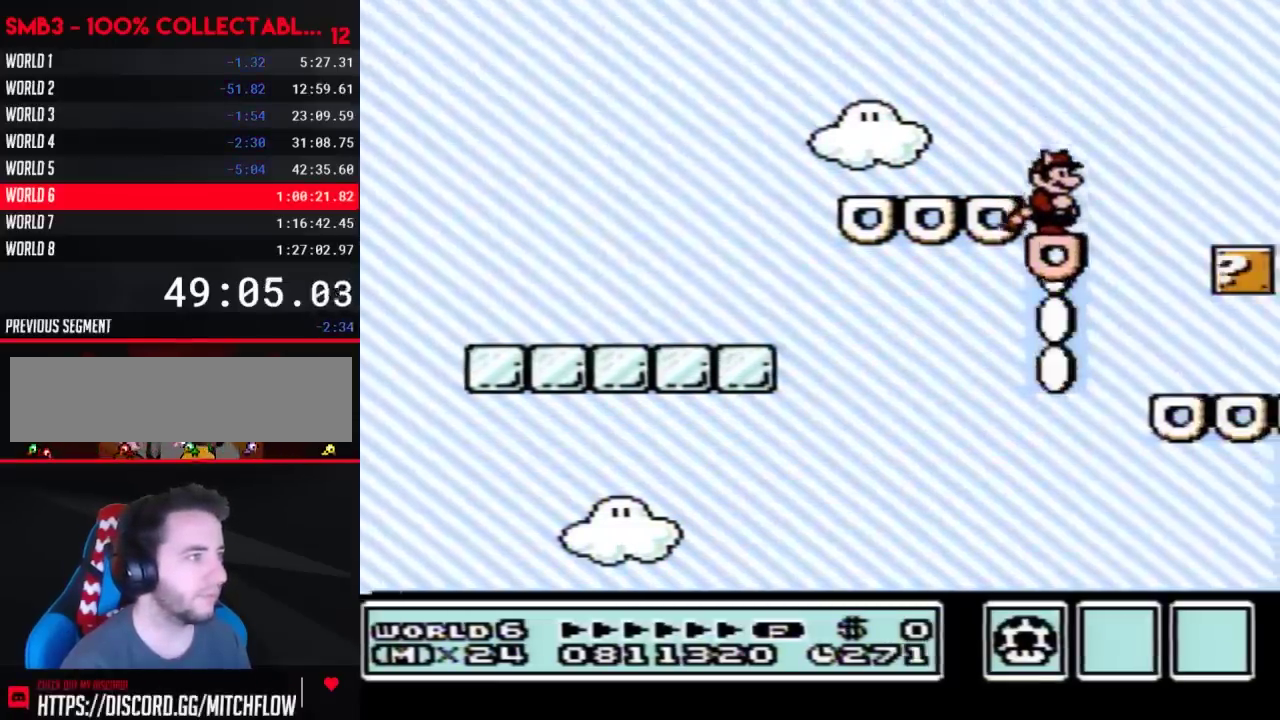
{"buttons": ["A", "B", "DPAD_RIGHT"], "events": [[350, "DPAD_RIGHT", "down"], [400, "A", "down"]]}
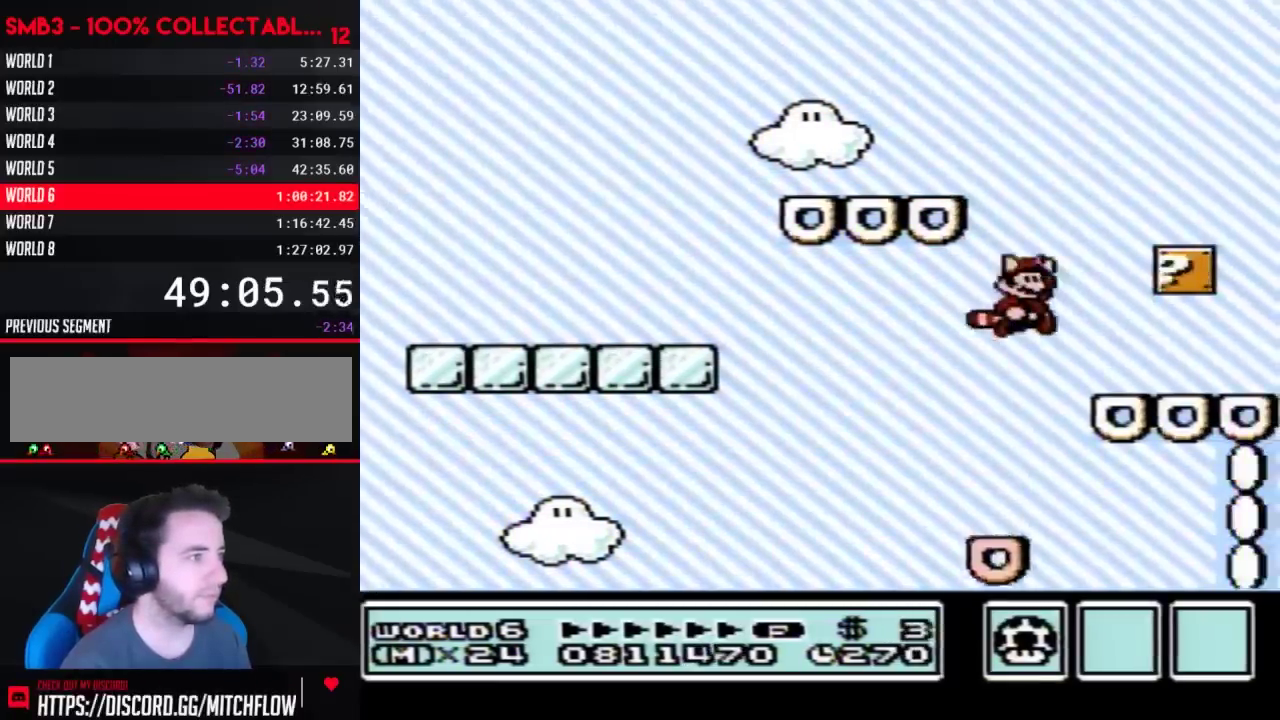
{"buttons": ["A", "B"], "events": [[17, "A", "up"], [117, "DPAD_RIGHT", "up"], [233, "DPAD_RIGHT", "down"], [433, "DPAD_RIGHT", "up"], [467, "A", "down"]]}
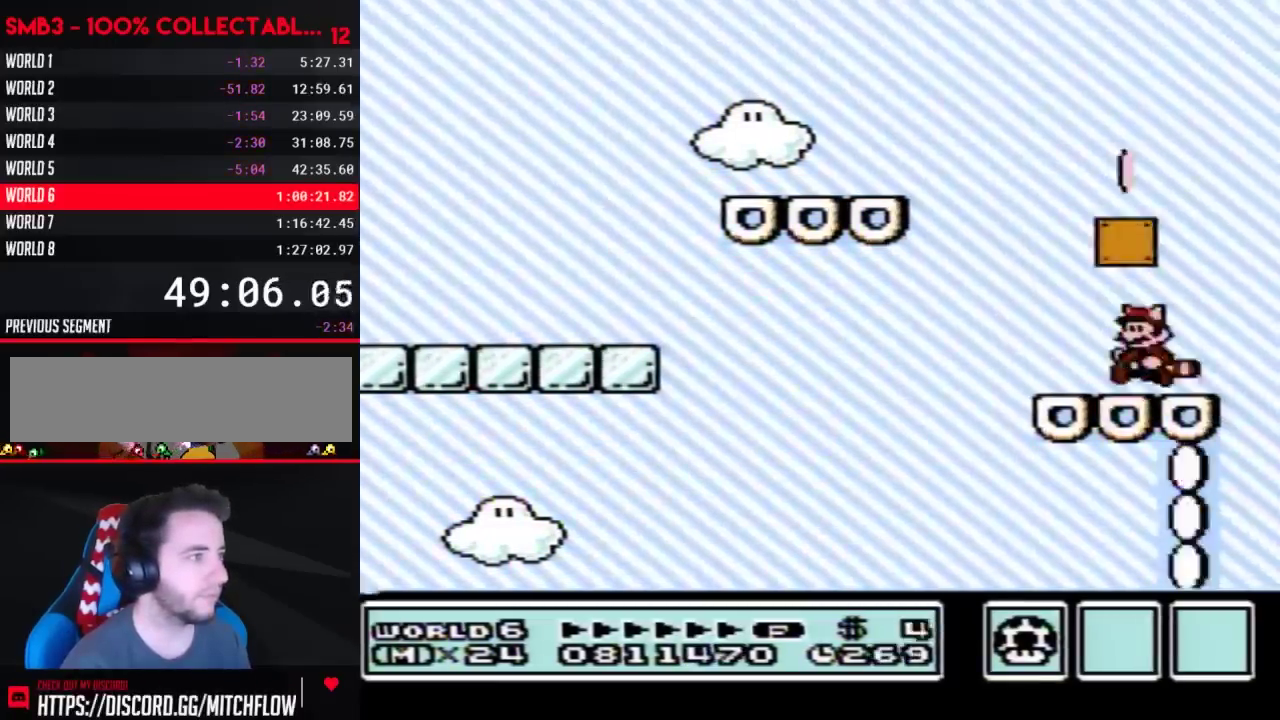
{"buttons": ["B", "DPAD_LEFT"], "events": [[17, "DPAD_LEFT", "down"], [50, "A", "up"], [267, "DPAD_LEFT", "up"], [300, "DPAD_RIGHT", "down"], [400, "DPAD_RIGHT", "up"], [483, "DPAD_LEFT", "down"]]}